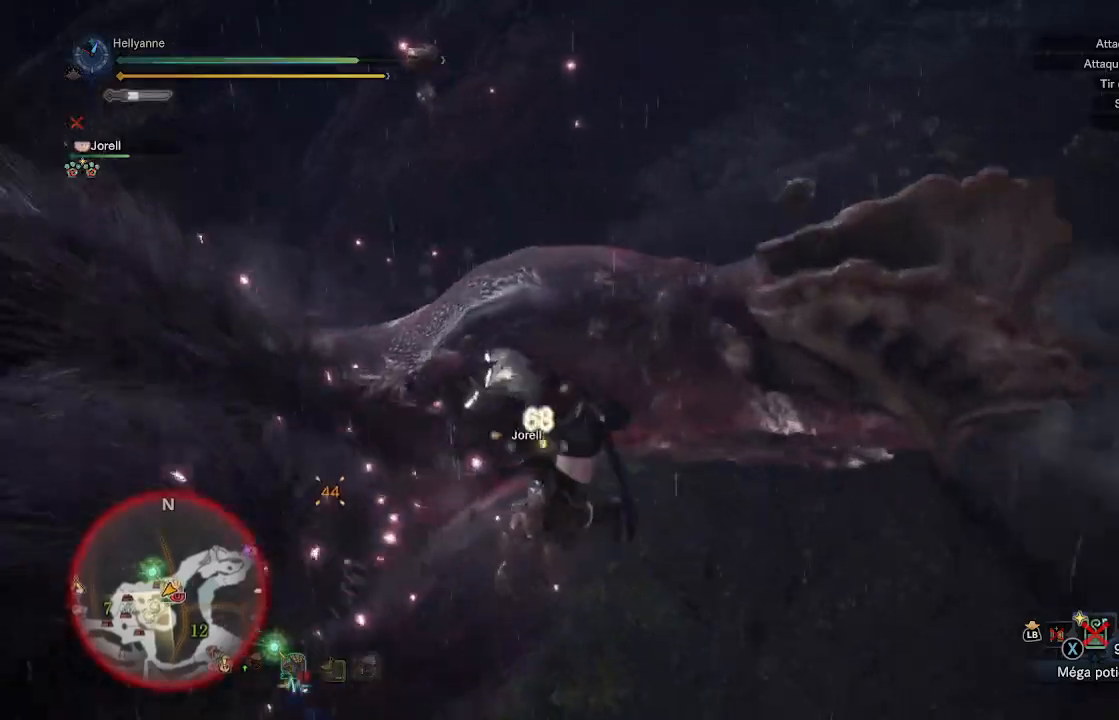
Gameplay with a controller (Xbox layout); each line is a JSON object with the inputs held at the frame after it. "events" lists button and stick changes between this image and that frame as [ms after this image, input, new state], when the widget could be followed in between.
{"buttons": ["Y"], "left_stick": "center", "right_stick": "center", "events": [[17, "Y", "down"], [133, "Y", "up"], [183, "Y", "down"], [300, "Y", "up"], [367, "Y", "down"]]}
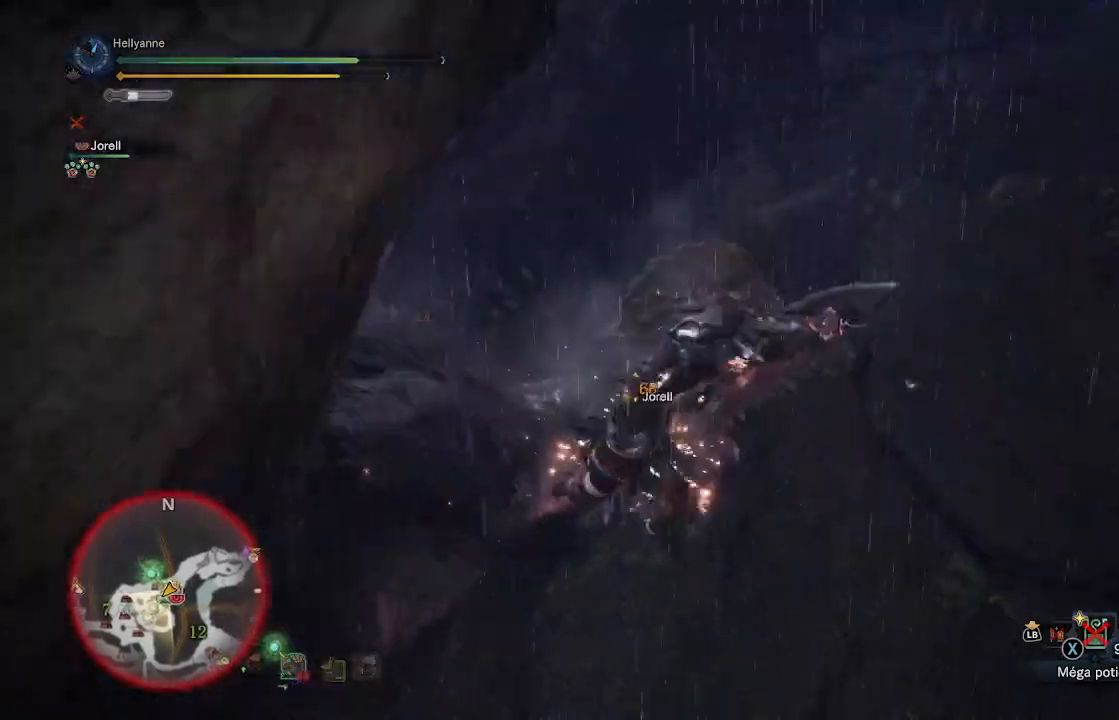
{"buttons": [], "left_stick": "up", "right_stick": "center", "events": [[17, "Y", "up"], [367, "left_stick", "up"]]}
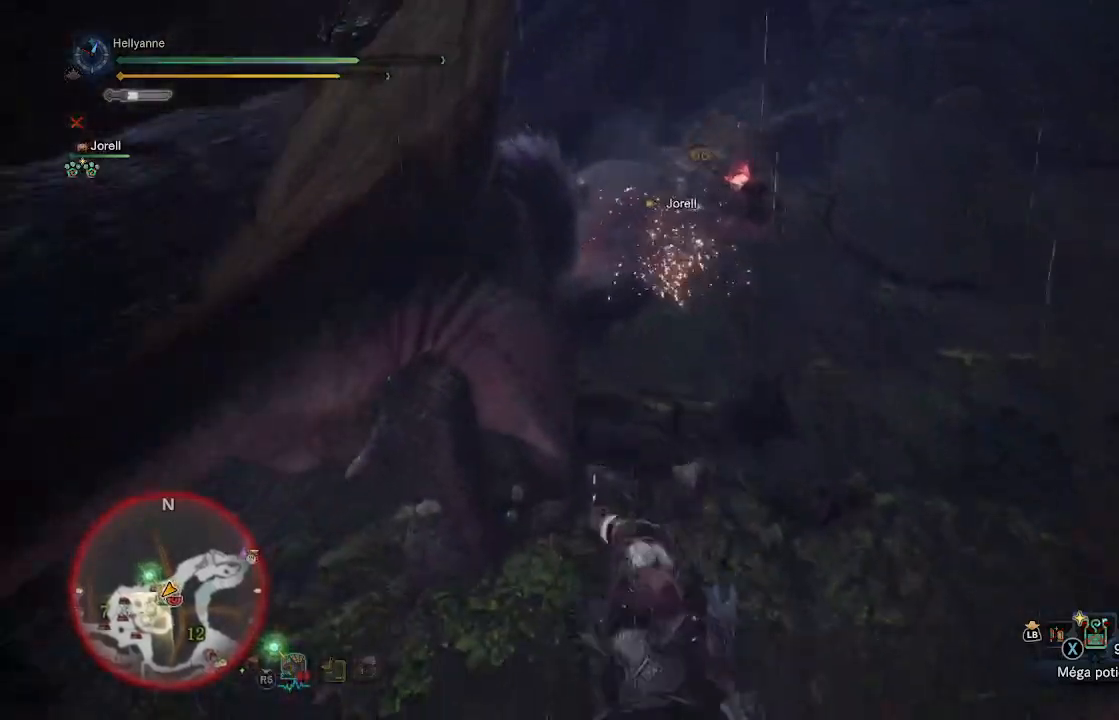
{"buttons": [], "left_stick": "up", "right_stick": "center", "events": [[50, "right_stick", "up"], [233, "right_stick", "center"]]}
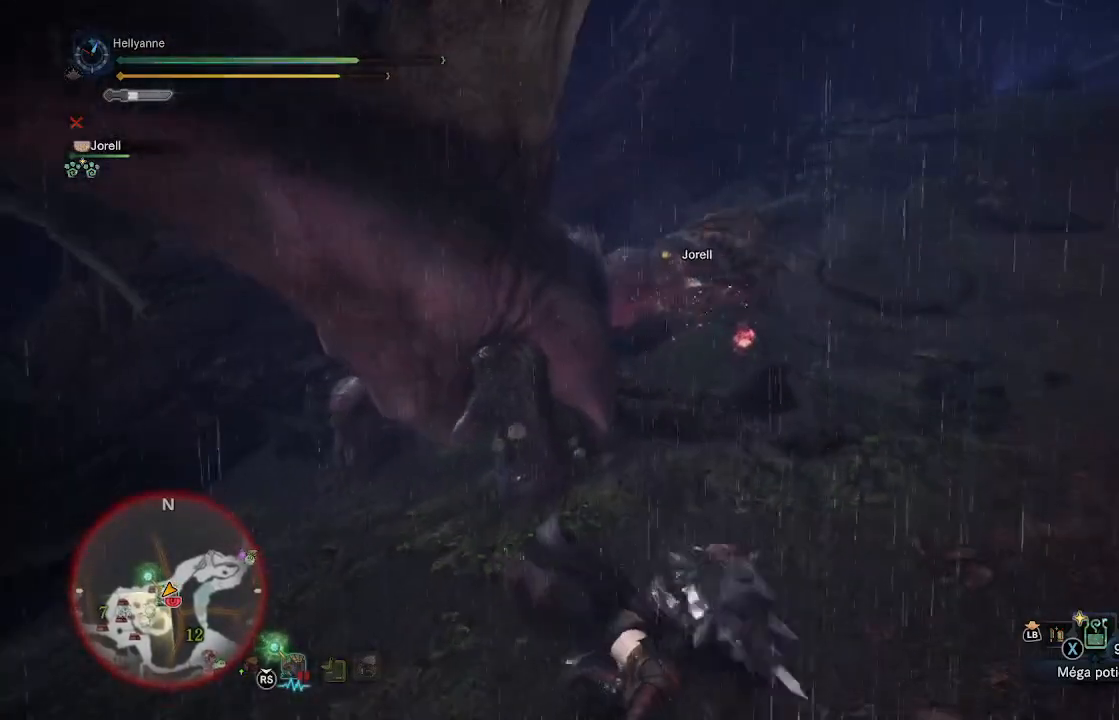
{"buttons": [], "left_stick": "up", "right_stick": "center", "events": [[17, "right_stick", "left"], [83, "right_stick", "up-left"], [167, "L3", "down"], [183, "right_stick", "center"], [300, "L3", "up"]]}
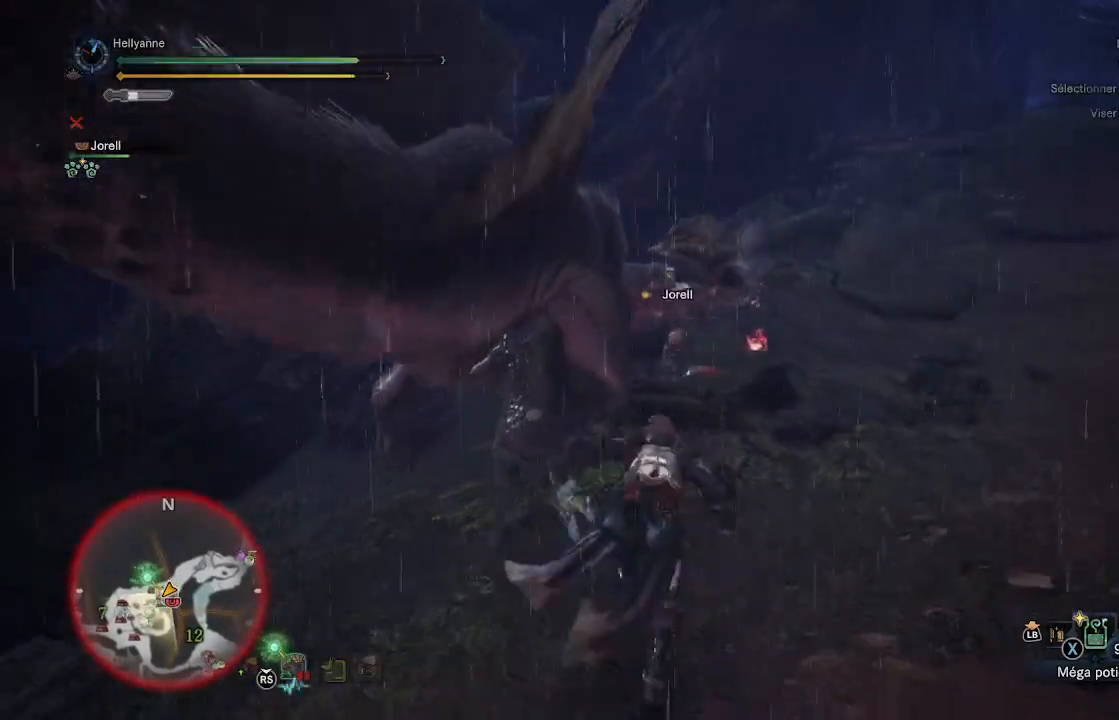
{"buttons": [], "left_stick": "up", "right_stick": "center", "events": [[233, "L3", "down"], [383, "L3", "up"]]}
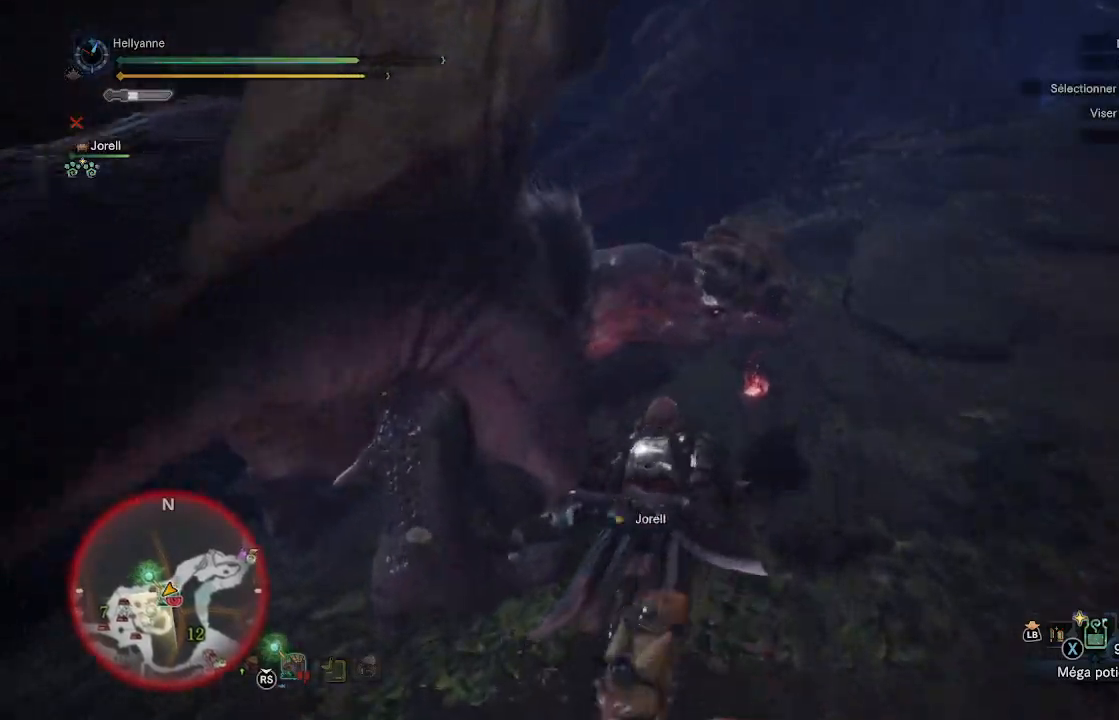
{"buttons": ["Y"], "left_stick": "up", "right_stick": "center", "events": [[433, "Y", "down"]]}
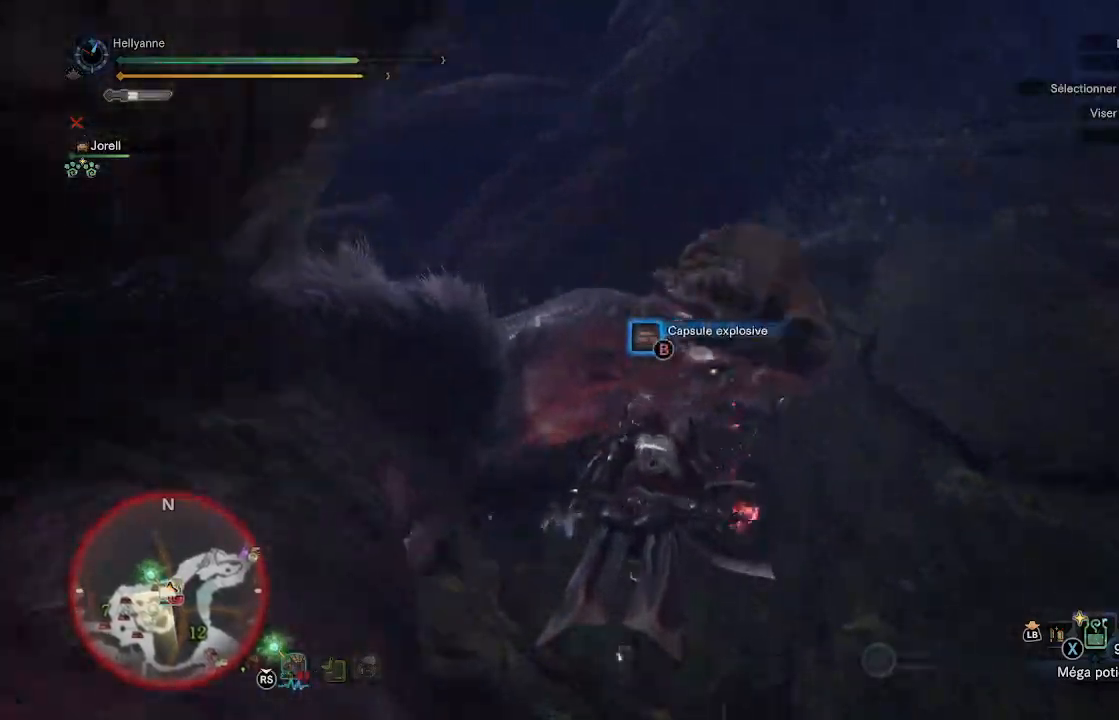
{"buttons": ["Y"], "left_stick": "down-left", "right_stick": "center", "events": [[33, "Y", "up"], [100, "Y", "down"], [117, "left_stick", "up-left"], [167, "Y", "up"], [217, "Y", "down"], [283, "Y", "up"], [350, "Y", "down"], [367, "left_stick", "left"], [433, "Y", "up"], [467, "Y", "down"], [500, "left_stick", "down-left"]]}
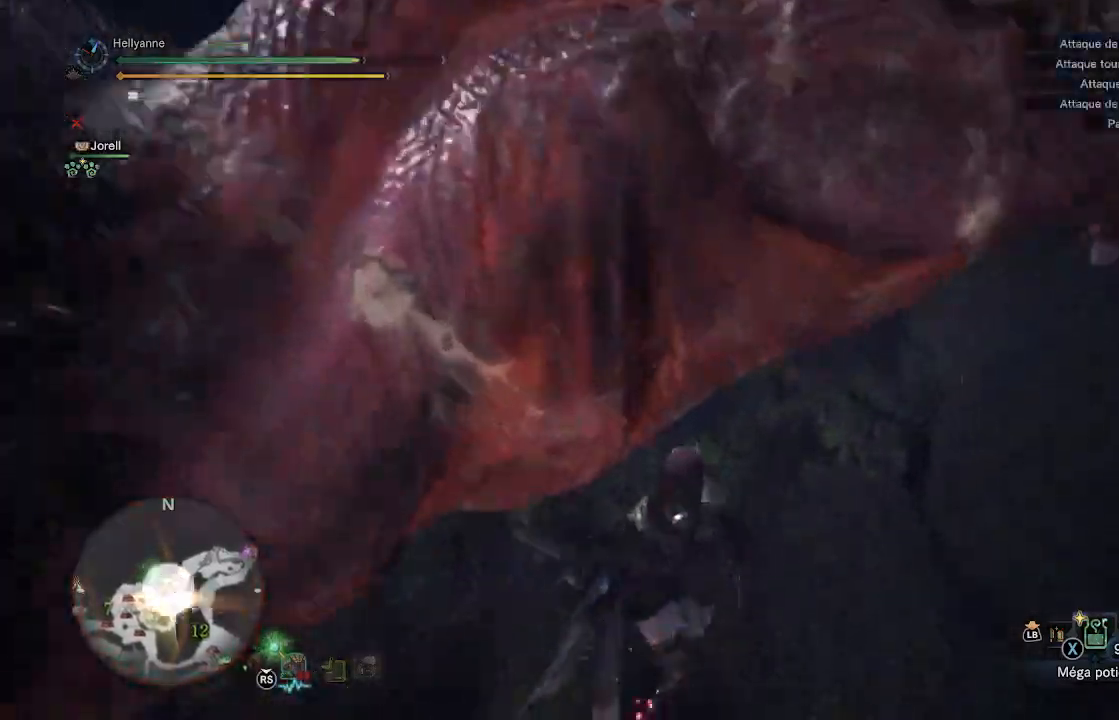
{"buttons": [], "left_stick": "down", "right_stick": "left", "events": [[50, "Y", "up"], [117, "Y", "down"], [117, "left_stick", "down"], [167, "Y", "up"], [333, "right_stick", "left"]]}
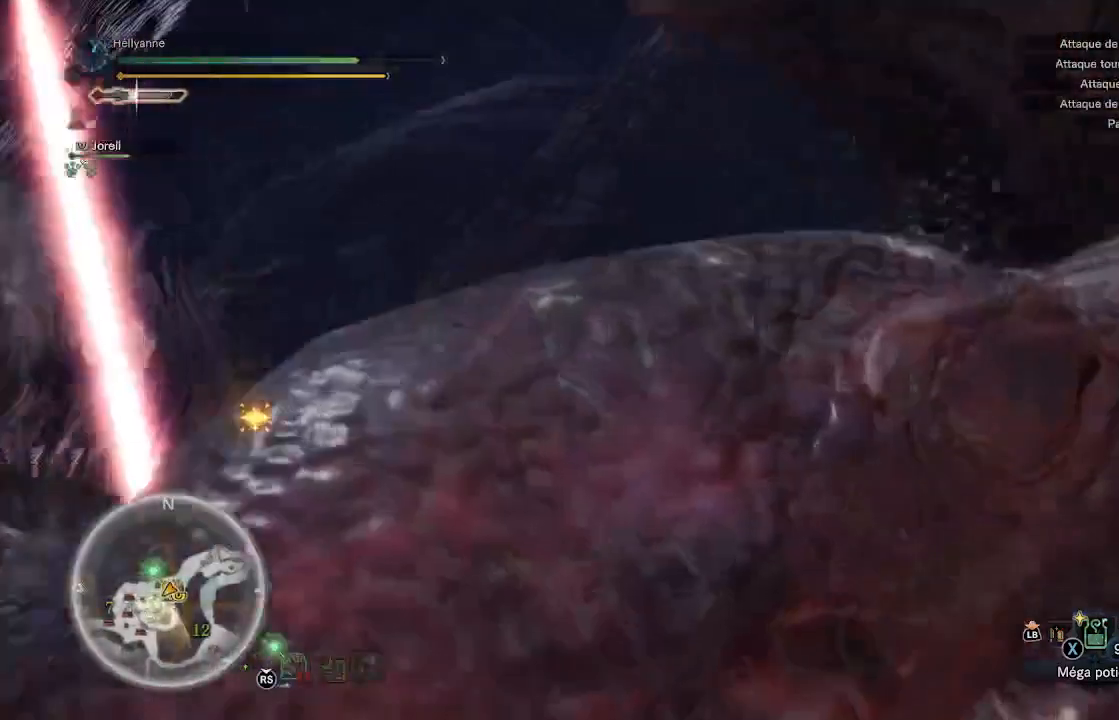
{"buttons": [], "left_stick": "left", "right_stick": "down-left", "events": [[50, "left_stick", "center"], [300, "left_stick", "left"], [383, "right_stick", "down-left"]]}
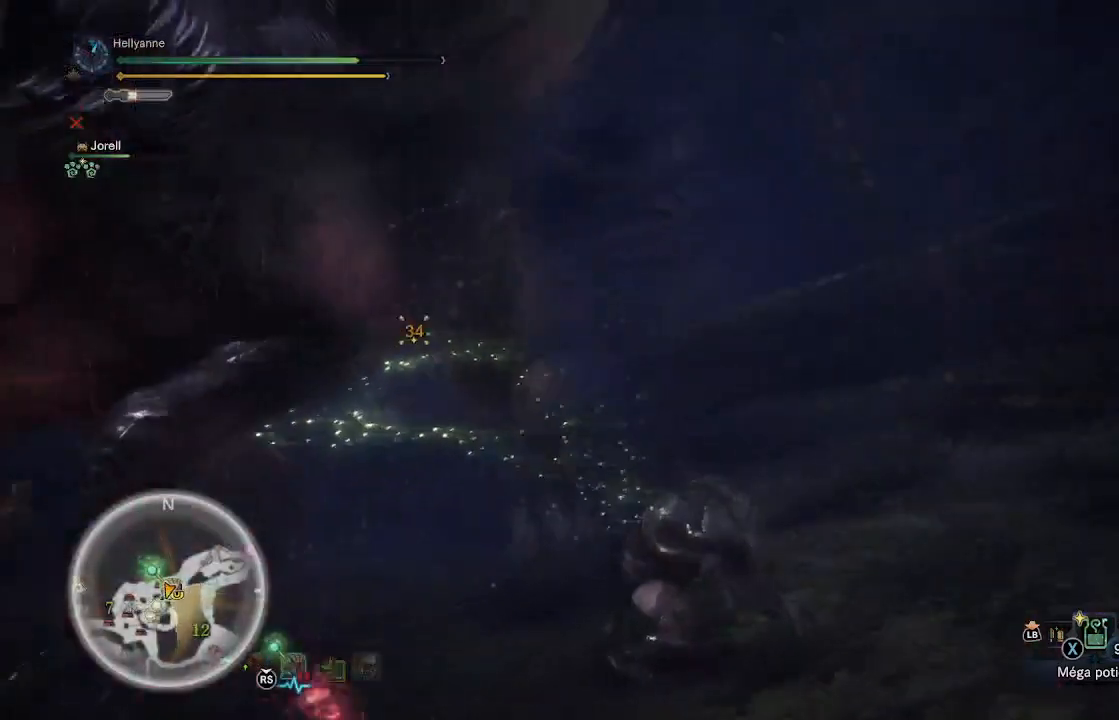
{"buttons": [], "left_stick": "up", "right_stick": "center", "events": [[83, "left_stick", "up-left"], [200, "left_stick", "up"], [200, "right_stick", "left"], [333, "right_stick", "center"]]}
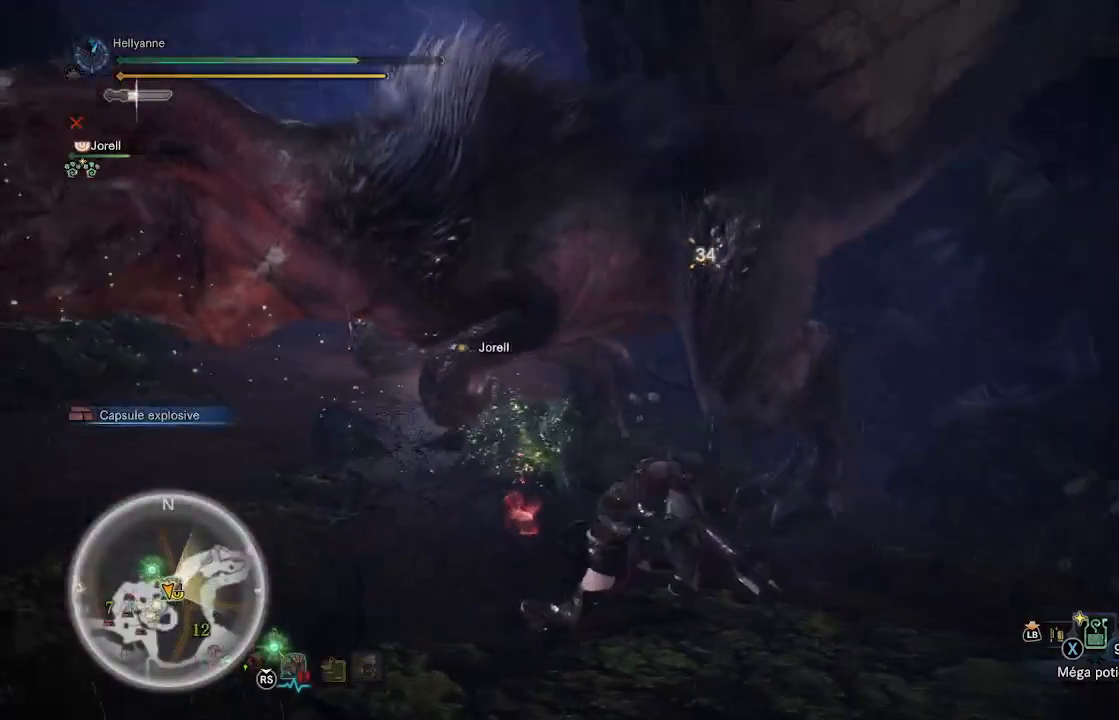
{"buttons": [], "left_stick": "up", "right_stick": "center", "events": [[117, "right_stick", "left"], [317, "right_stick", "center"]]}
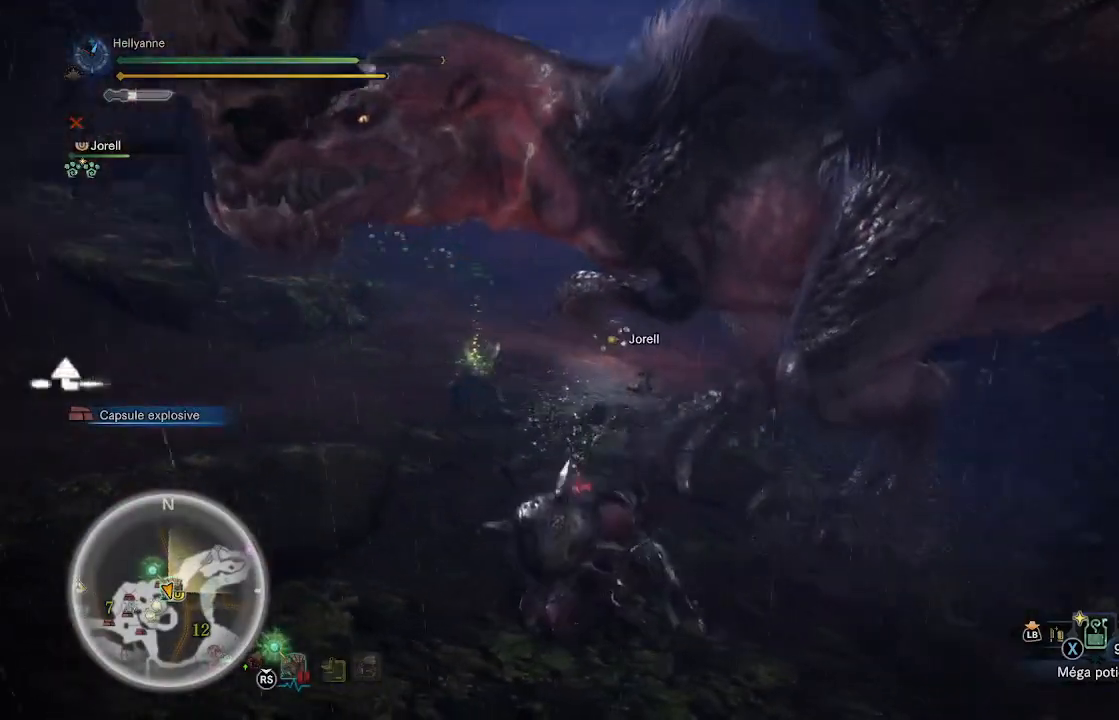
{"buttons": [], "left_stick": "up", "right_stick": "center", "events": []}
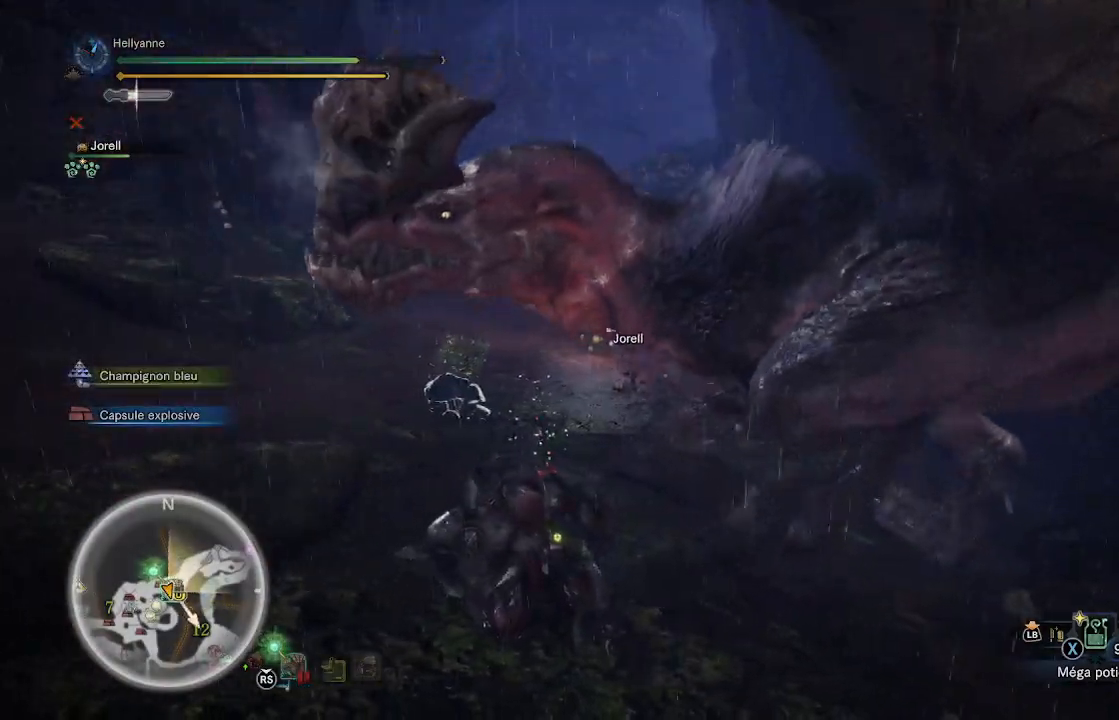
{"buttons": [], "left_stick": "up", "right_stick": "center", "events": []}
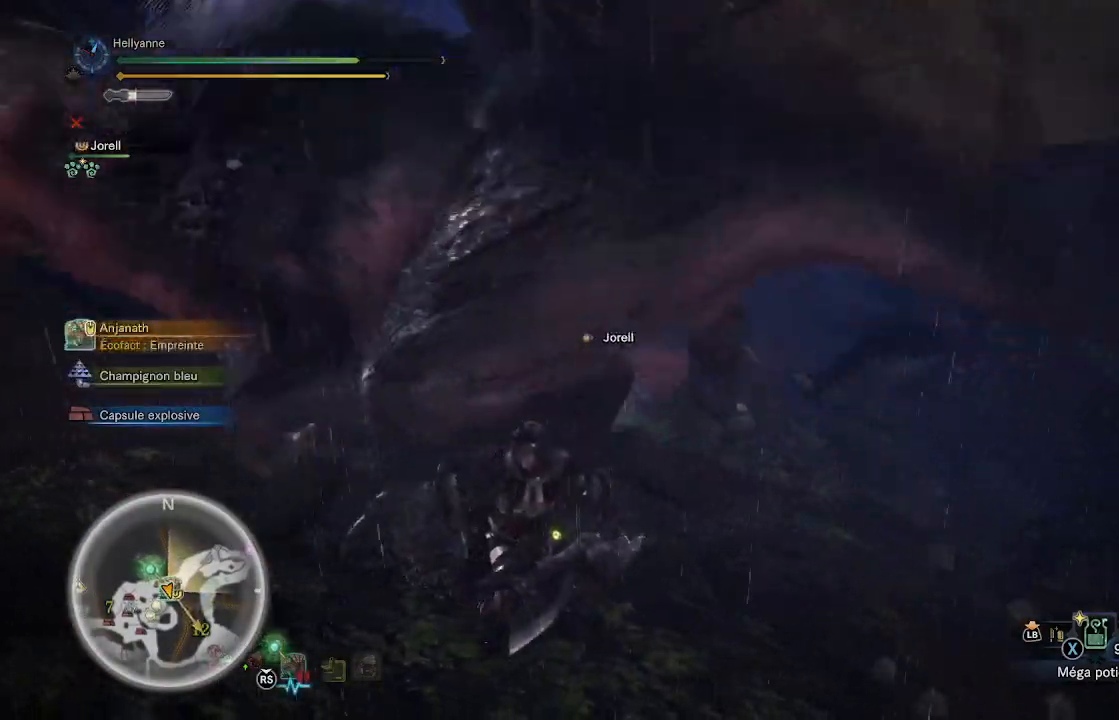
{"buttons": [], "left_stick": "up", "right_stick": "left", "events": [[17, "right_stick", "up-left"], [183, "right_stick", "center"], [383, "right_stick", "left"]]}
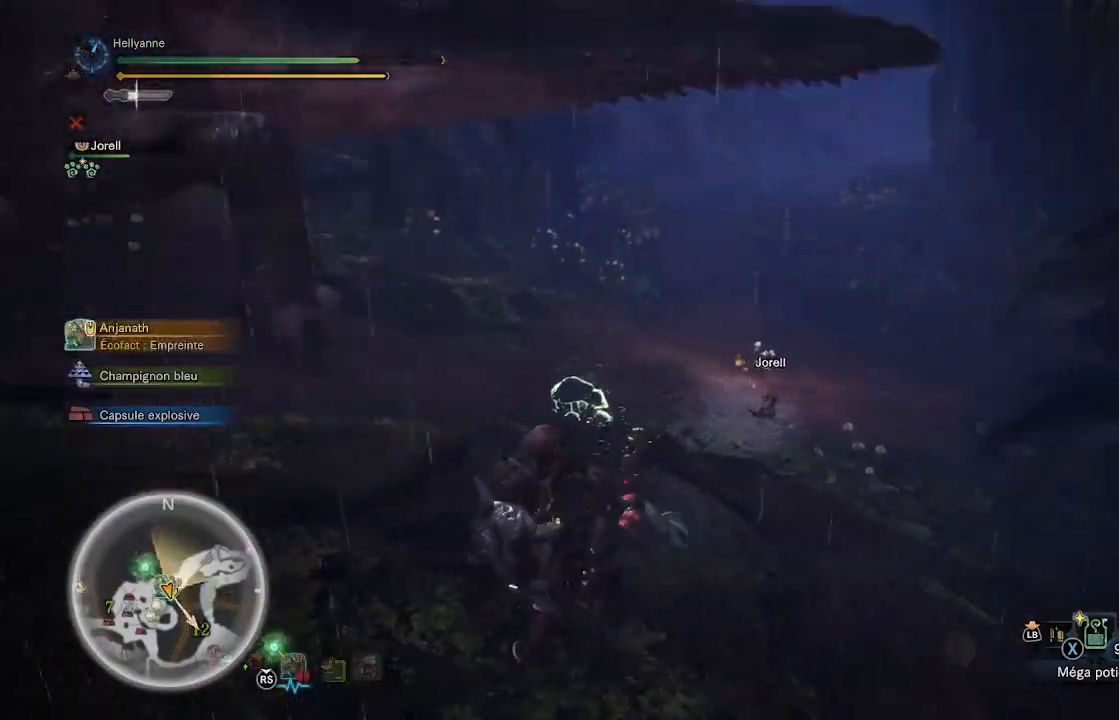
{"buttons": [], "left_stick": "up", "right_stick": "center", "events": [[100, "right_stick", "center"]]}
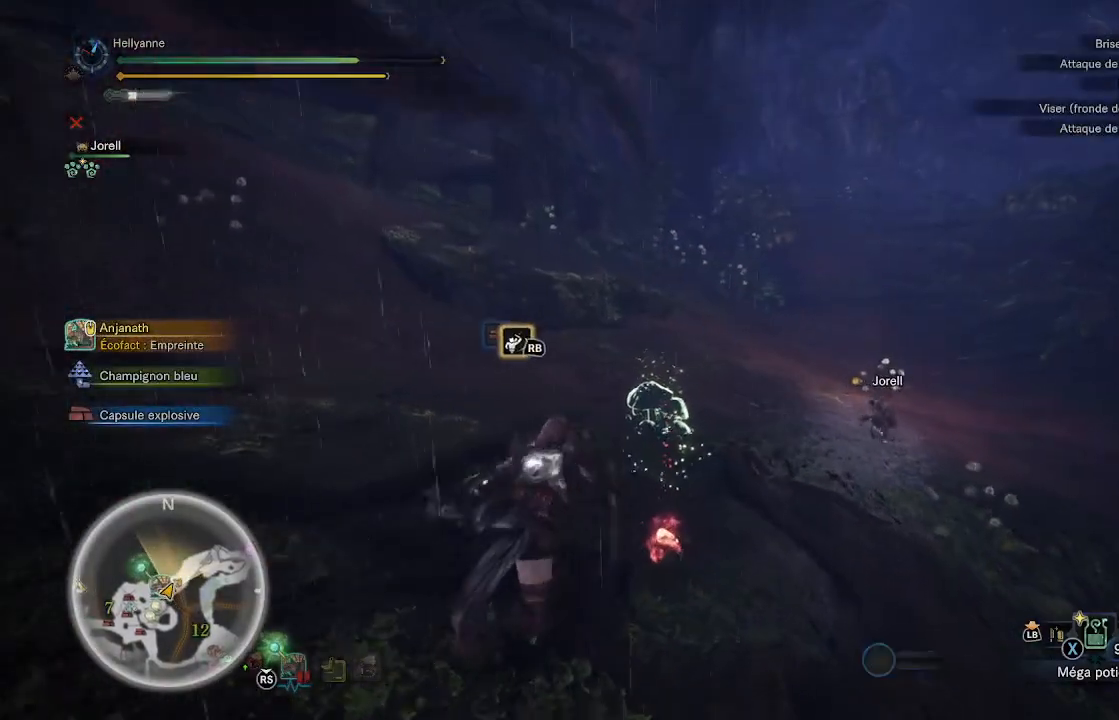
{"buttons": [], "left_stick": "up", "right_stick": "center", "events": [[183, "B", "down"], [250, "B", "up"], [333, "B", "down"], [417, "B", "up"]]}
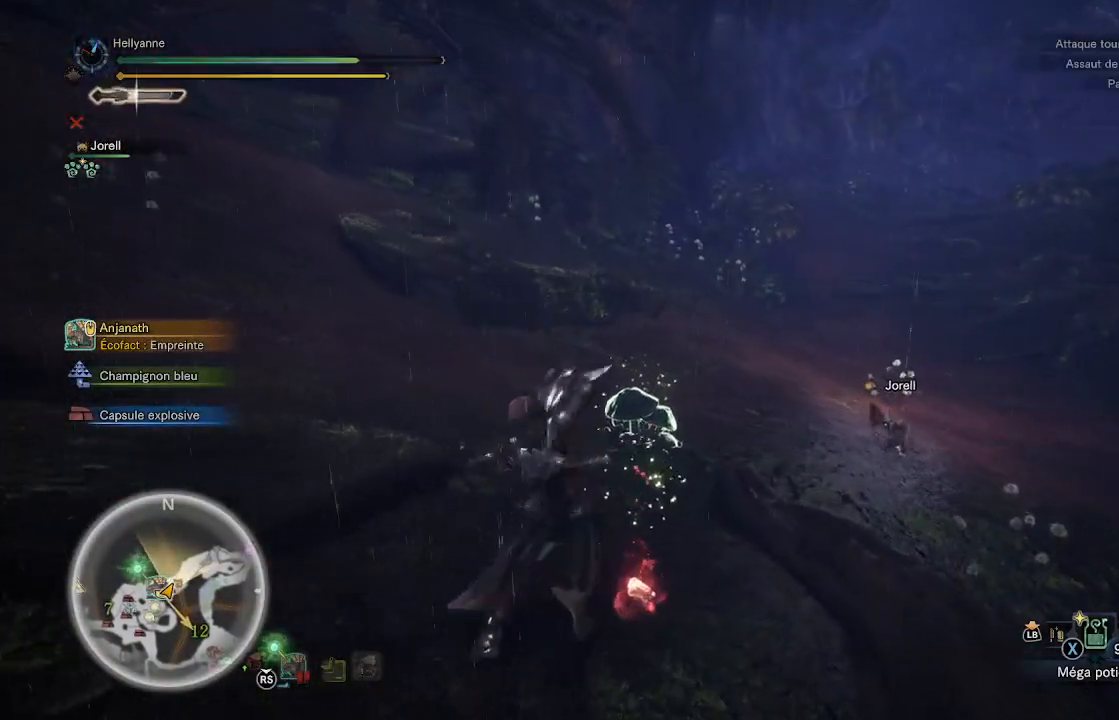
{"buttons": [], "left_stick": "center", "right_stick": "center", "events": [[300, "left_stick", "center"], [350, "R1", "down"], [433, "R1", "up"]]}
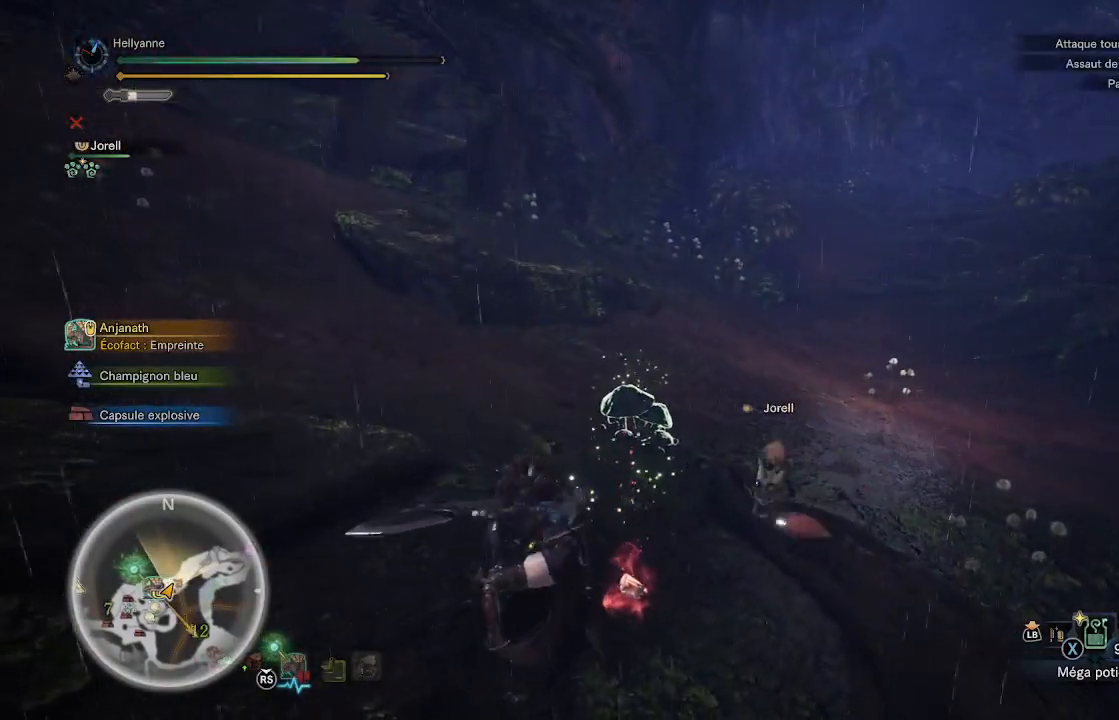
{"buttons": [], "left_stick": "center", "right_stick": "center", "events": [[317, "R1", "down"], [433, "R1", "up"]]}
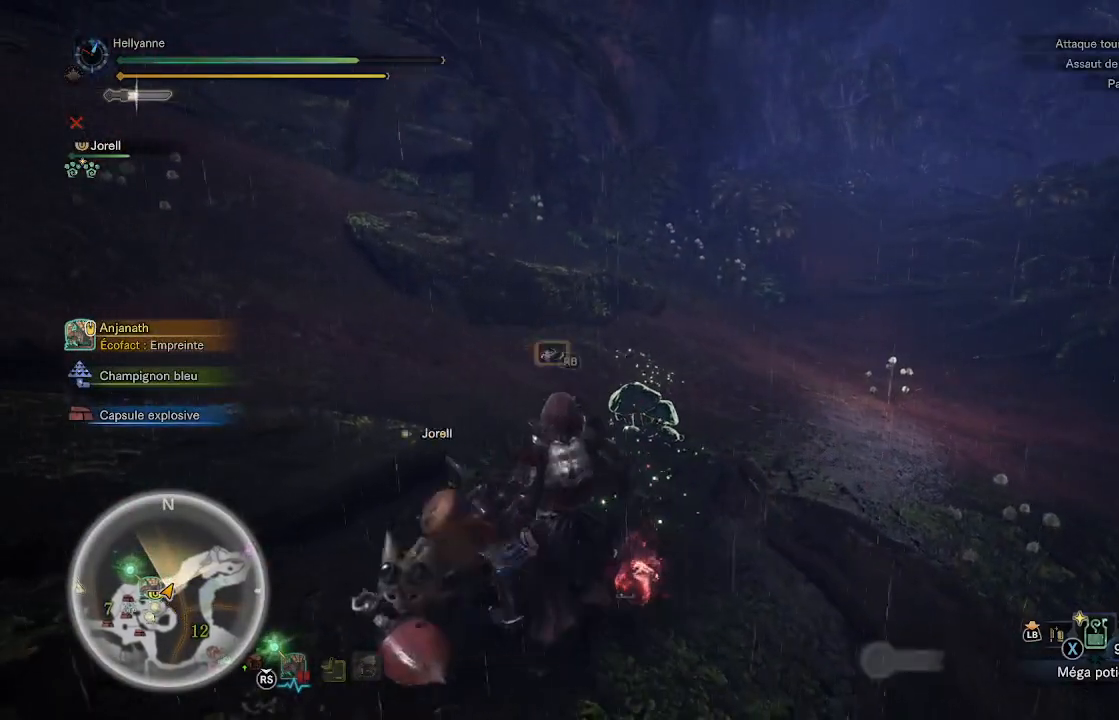
{"buttons": [], "left_stick": "center", "right_stick": "center", "events": [[17, "R1", "down"], [117, "R1", "up"], [167, "R1", "down"], [267, "R1", "up"]]}
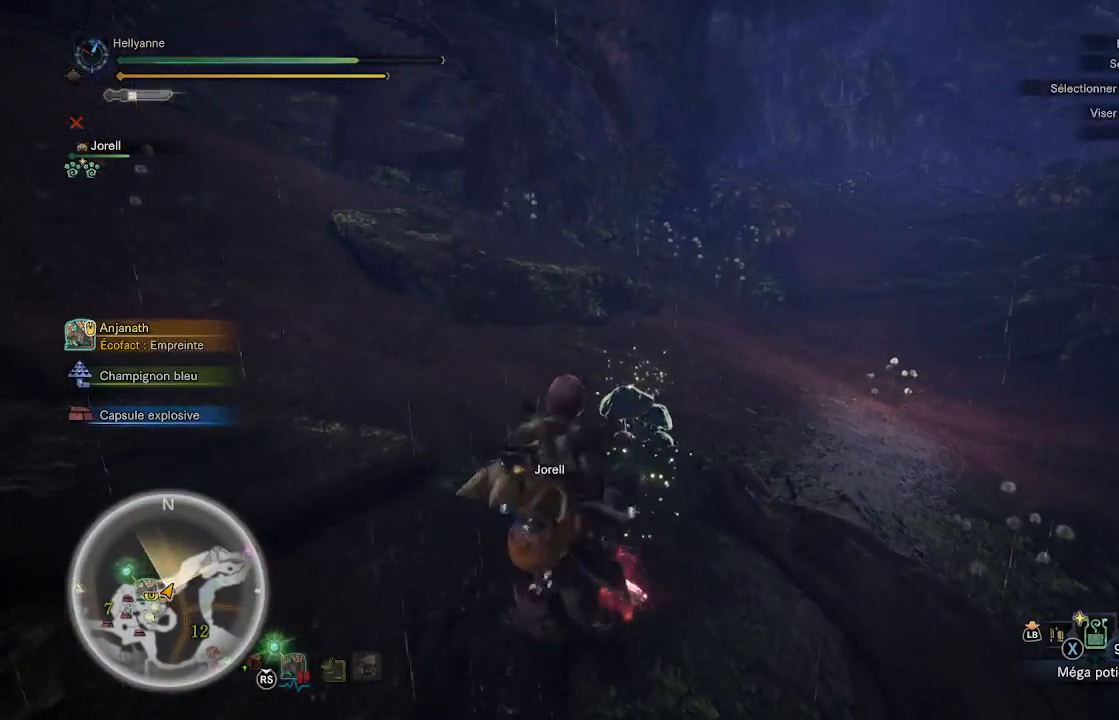
{"buttons": [], "left_stick": "up", "right_stick": "center", "events": [[17, "B", "down"], [83, "B", "up"], [167, "B", "down"], [183, "left_stick", "right"], [217, "B", "up"], [300, "B", "down"], [350, "B", "up"], [417, "B", "down"], [483, "left_stick", "up"], [500, "B", "up"]]}
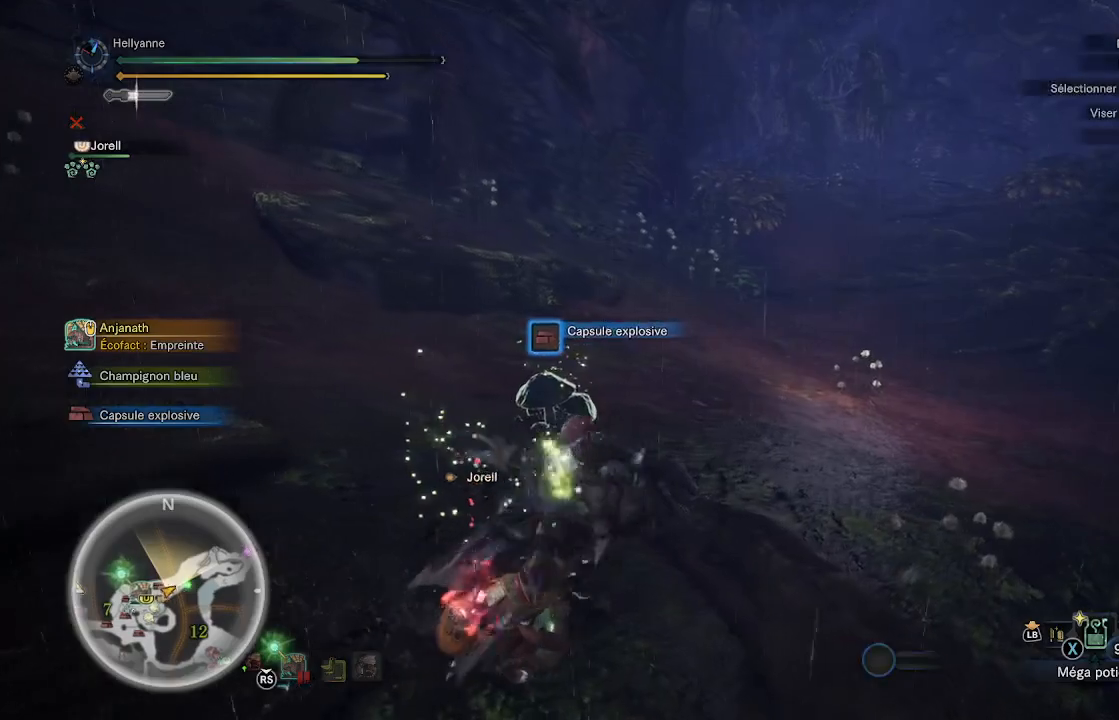
{"buttons": [], "left_stick": "up", "right_stick": "center", "events": [[67, "B", "down"], [117, "B", "up"], [183, "B", "down"], [250, "B", "up"]]}
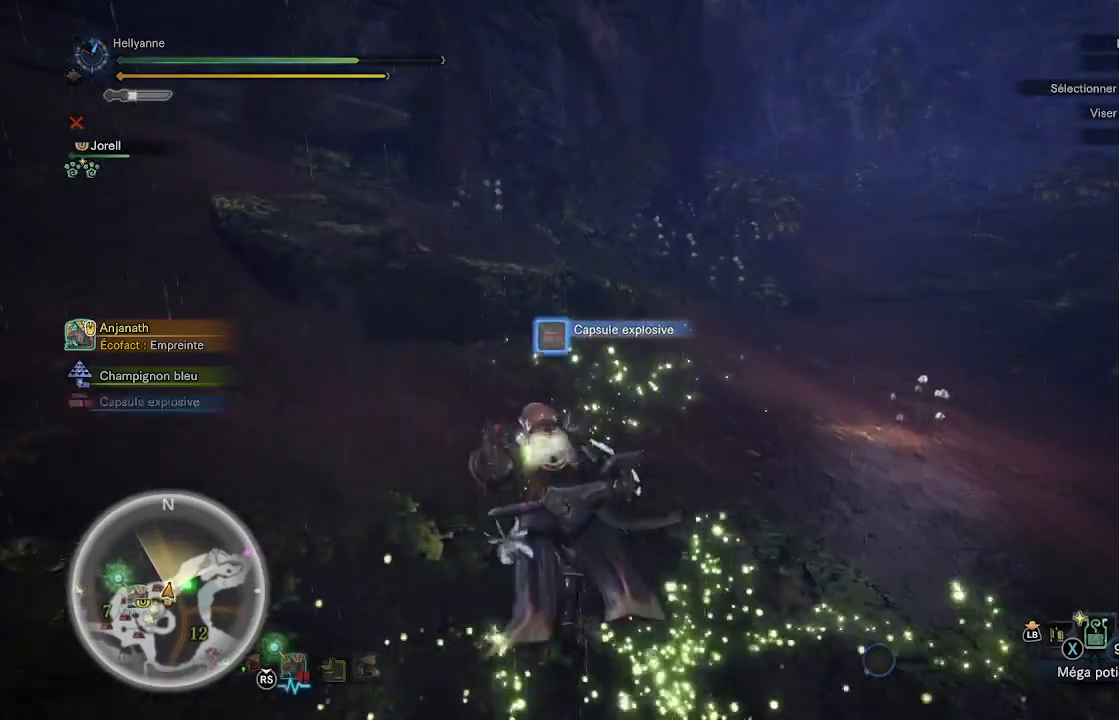
{"buttons": [], "left_stick": "center", "right_stick": "center", "events": [[150, "B", "down"], [217, "B", "up"], [233, "left_stick", "center"], [283, "B", "down"], [350, "B", "up"], [400, "B", "down"], [483, "B", "up"]]}
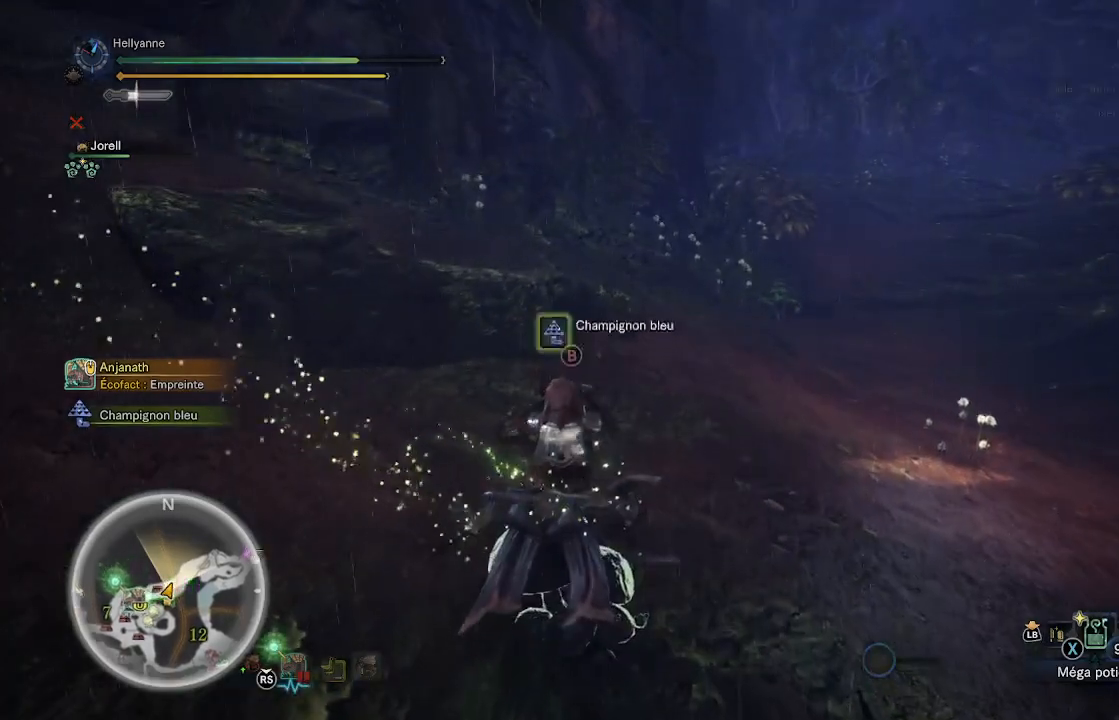
{"buttons": ["B"], "left_stick": "center", "right_stick": "left", "events": [[50, "B", "down"], [67, "right_stick", "left"], [133, "B", "up"], [150, "B", "down"], [250, "B", "up"], [317, "B", "down"], [400, "B", "up"], [467, "B", "down"]]}
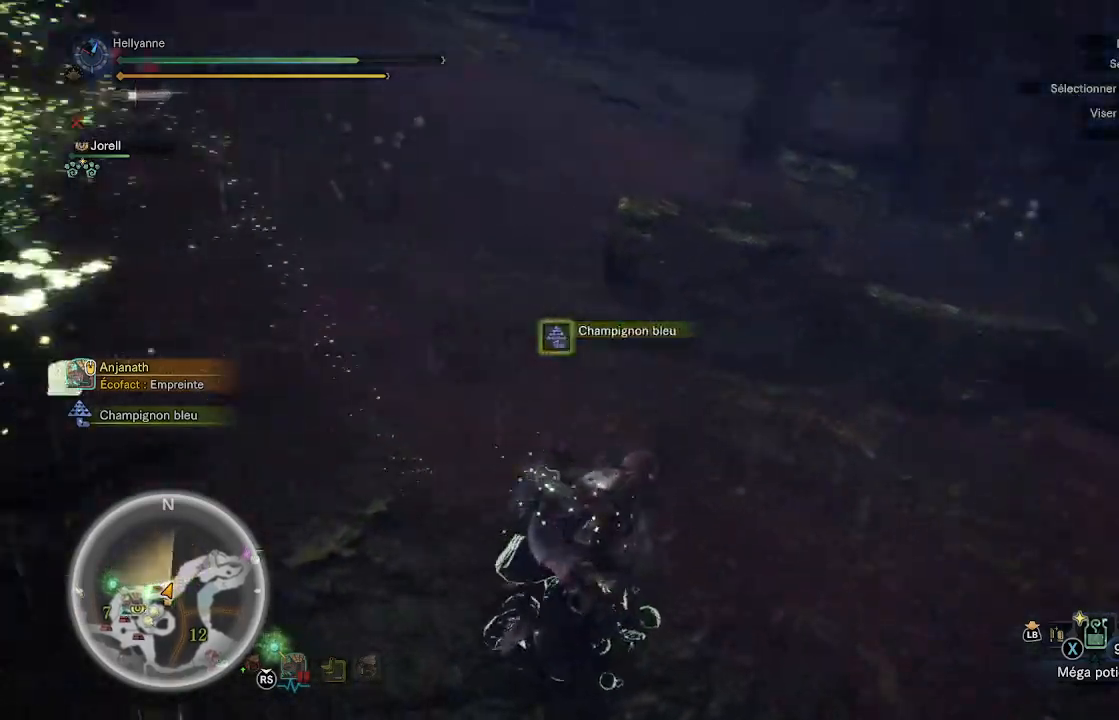
{"buttons": [], "left_stick": "up", "right_stick": "up-left", "events": [[33, "B", "up"], [83, "right_stick", "center"], [117, "B", "down"], [167, "B", "up"], [367, "left_stick", "up"], [433, "right_stick", "up-left"]]}
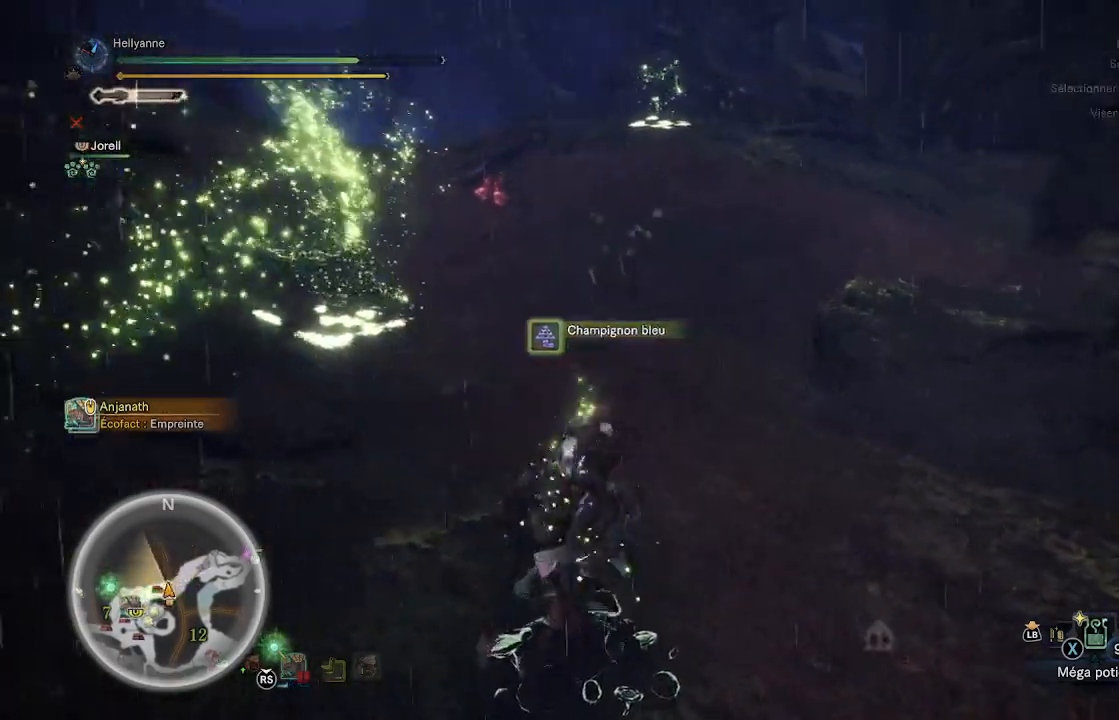
{"buttons": [], "left_stick": "up", "right_stick": "center", "events": [[100, "L3", "down"], [117, "right_stick", "center"], [267, "L3", "up"]]}
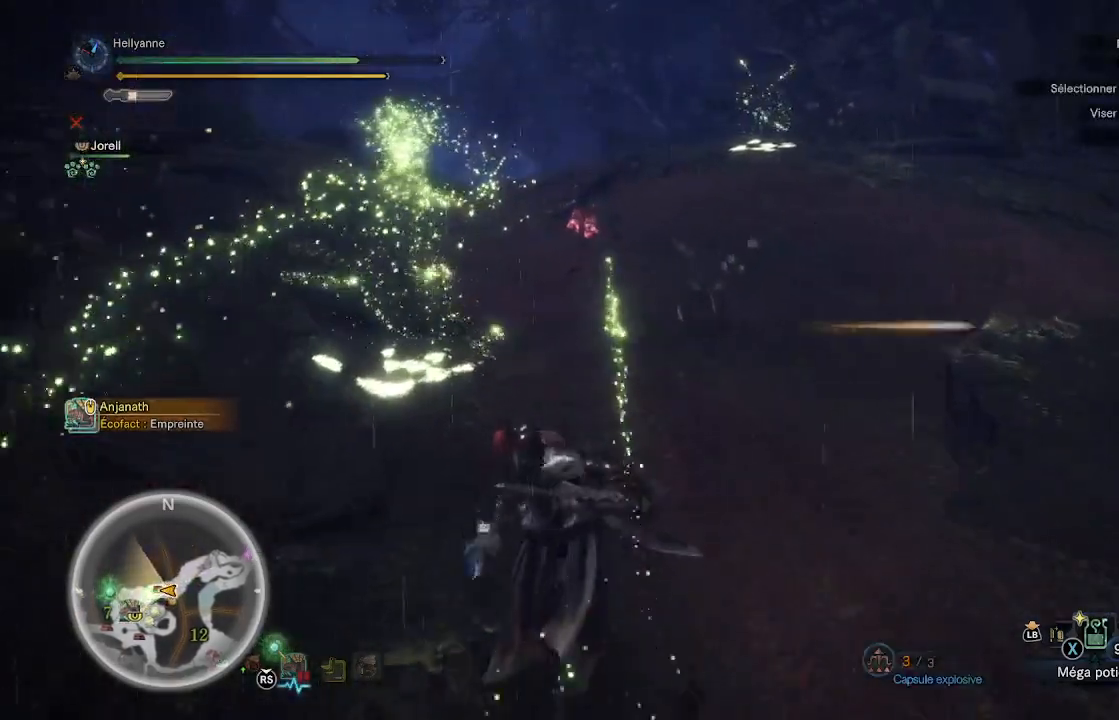
{"buttons": [], "left_stick": "up", "right_stick": "center", "events": [[83, "right_stick", "left"], [300, "right_stick", "center"]]}
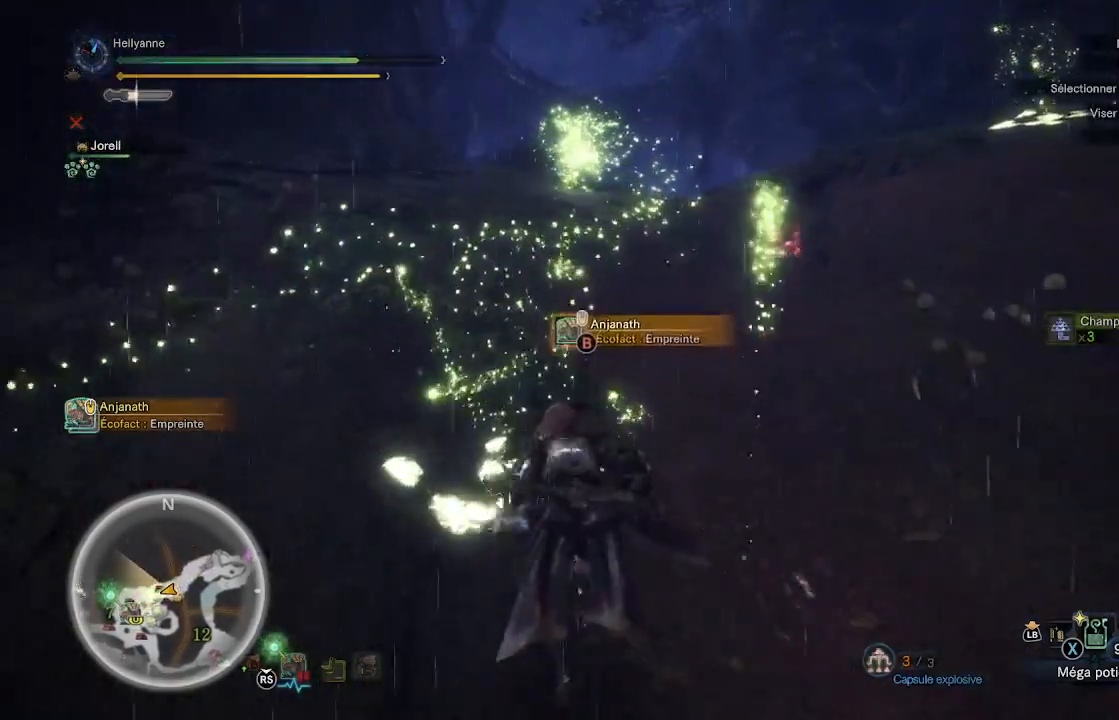
{"buttons": [], "left_stick": "up", "right_stick": "center", "events": [[233, "B", "down"], [283, "B", "up"], [367, "B", "down"], [417, "B", "up"]]}
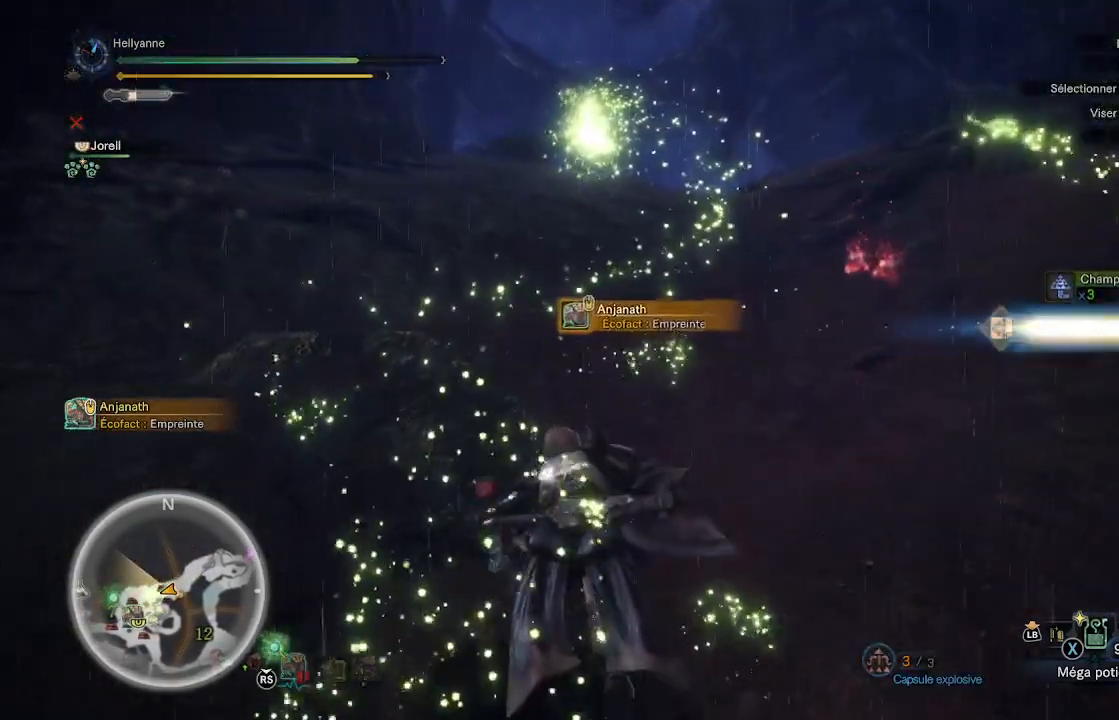
{"buttons": [], "left_stick": "up", "right_stick": "center", "events": []}
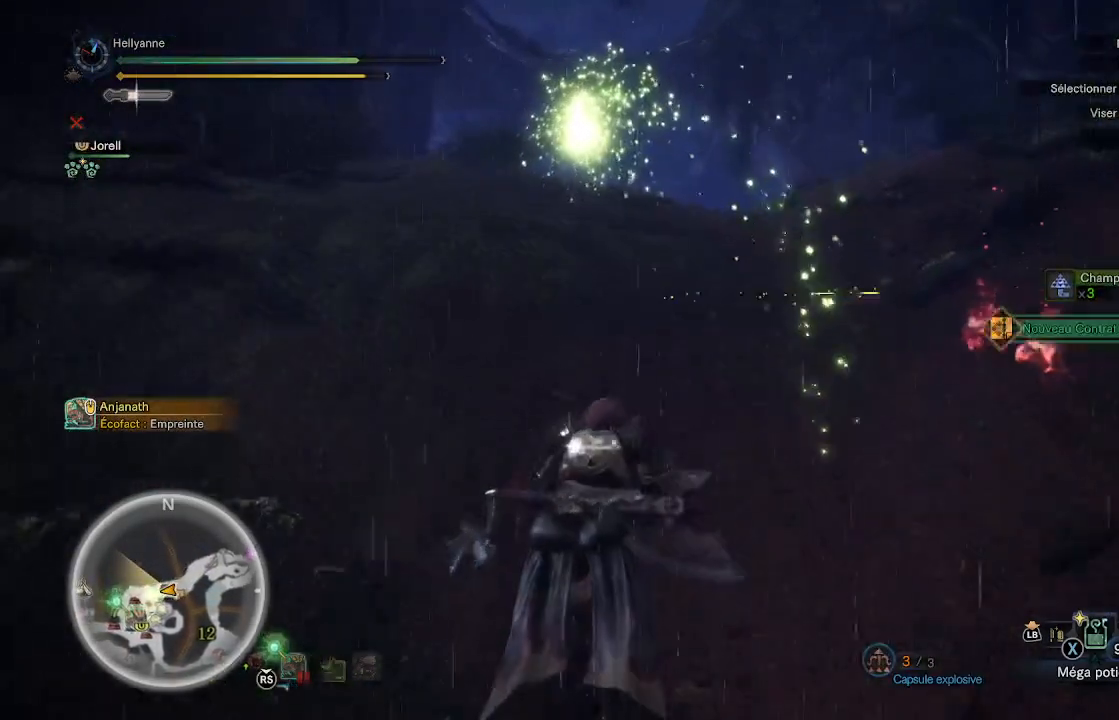
{"buttons": [], "left_stick": "up", "right_stick": "down-right", "events": [[17, "right_stick", "right"], [167, "right_stick", "center"], [450, "right_stick", "down-right"]]}
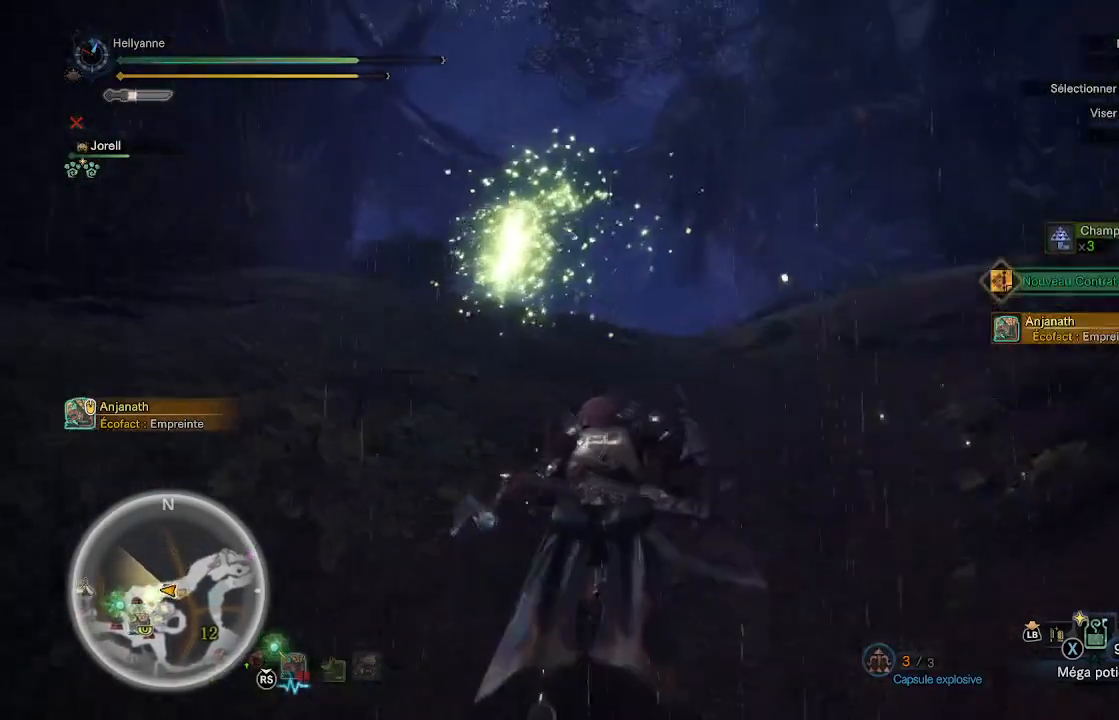
{"buttons": [], "left_stick": "up", "right_stick": "down", "events": [[150, "right_stick", "center"], [433, "right_stick", "down"]]}